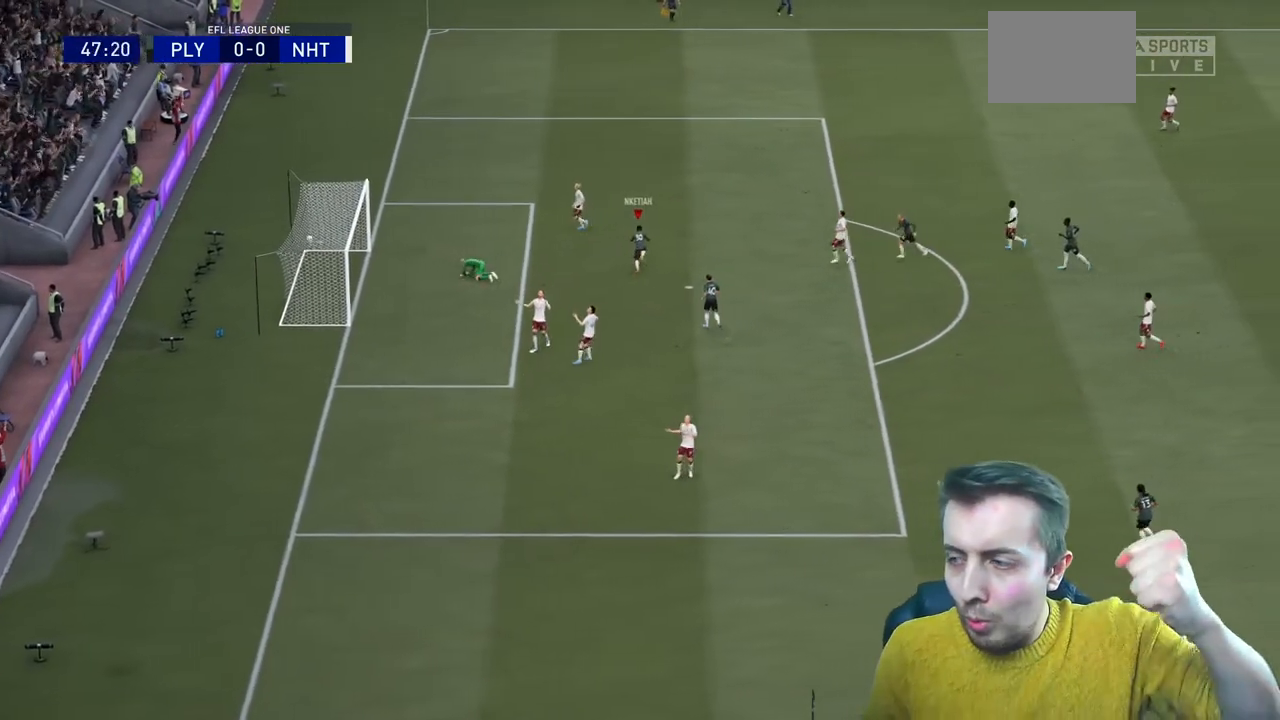
Gameplay with a controller (Xbox layout); each line is a JSON object with the inputs held at the frame after it. "events" lists button and stick changes between this image and that frame as [ms after this image, input, new state], when the widget could be followed in between. Not read: L3 R3.
{"buttons": [], "left_stick": "center", "right_stick": "center", "events": []}
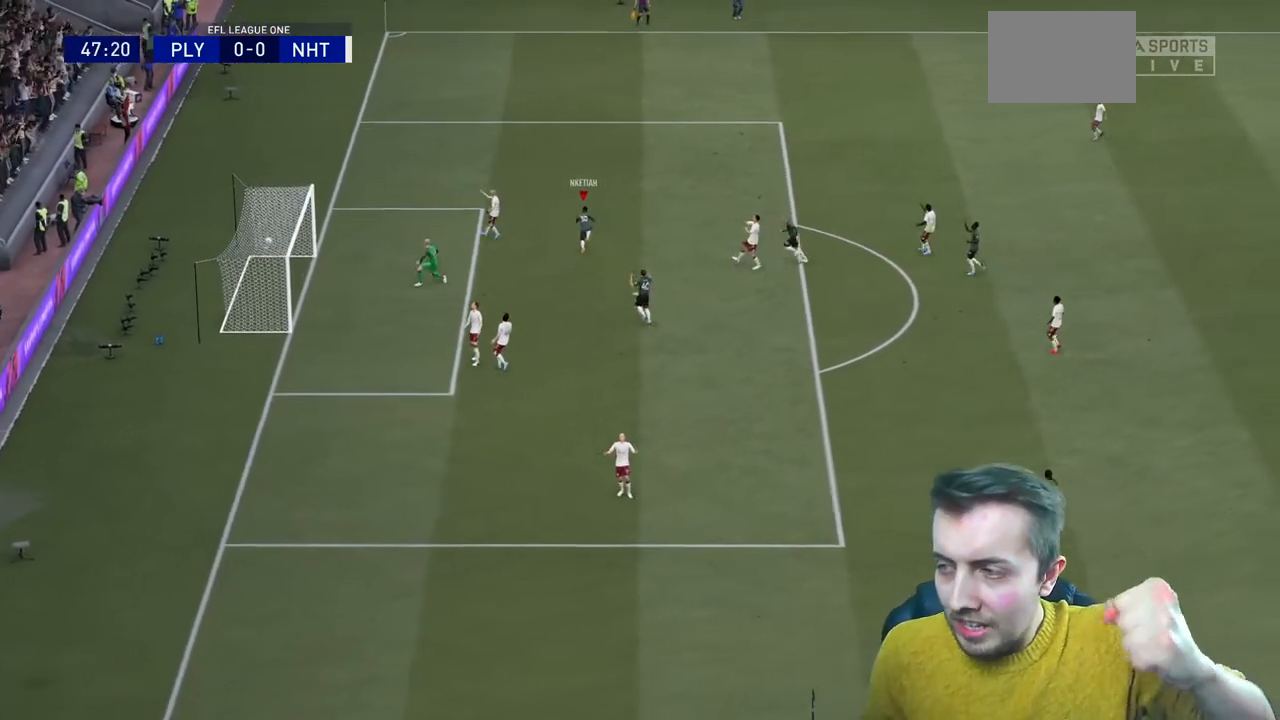
{"buttons": [], "left_stick": "center", "right_stick": "center", "events": []}
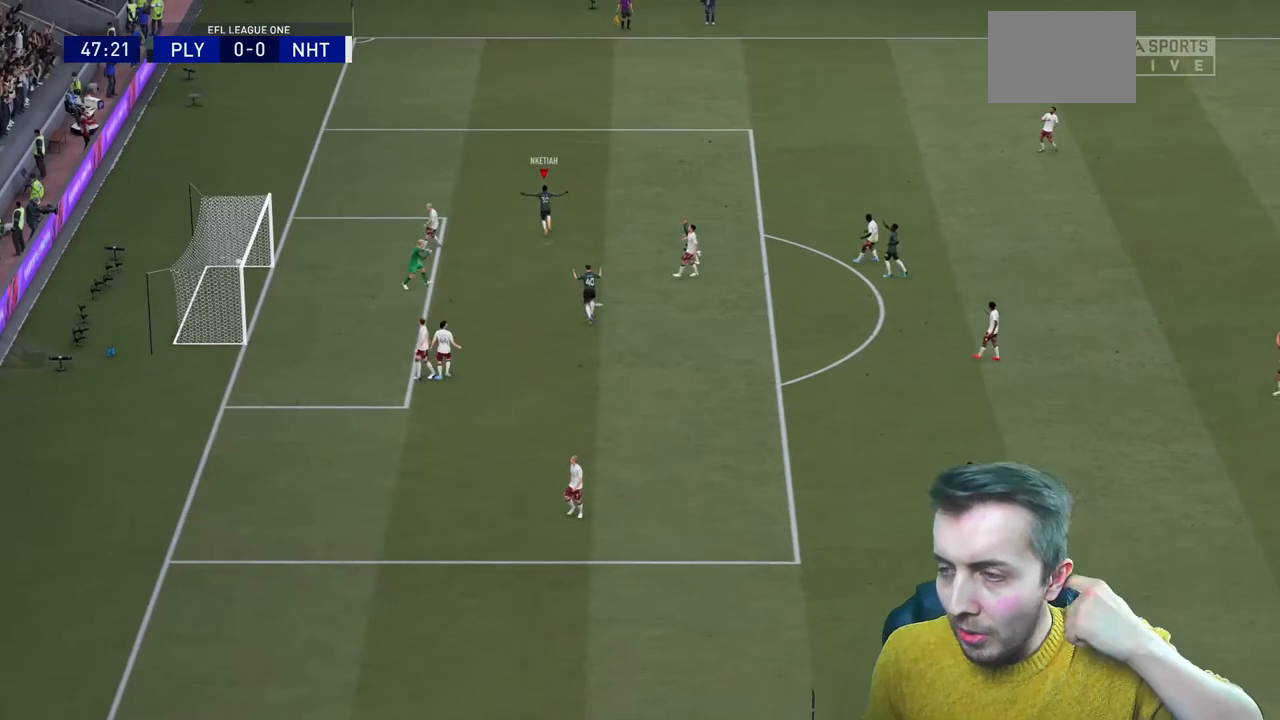
{"buttons": [], "left_stick": "center", "right_stick": "center", "events": []}
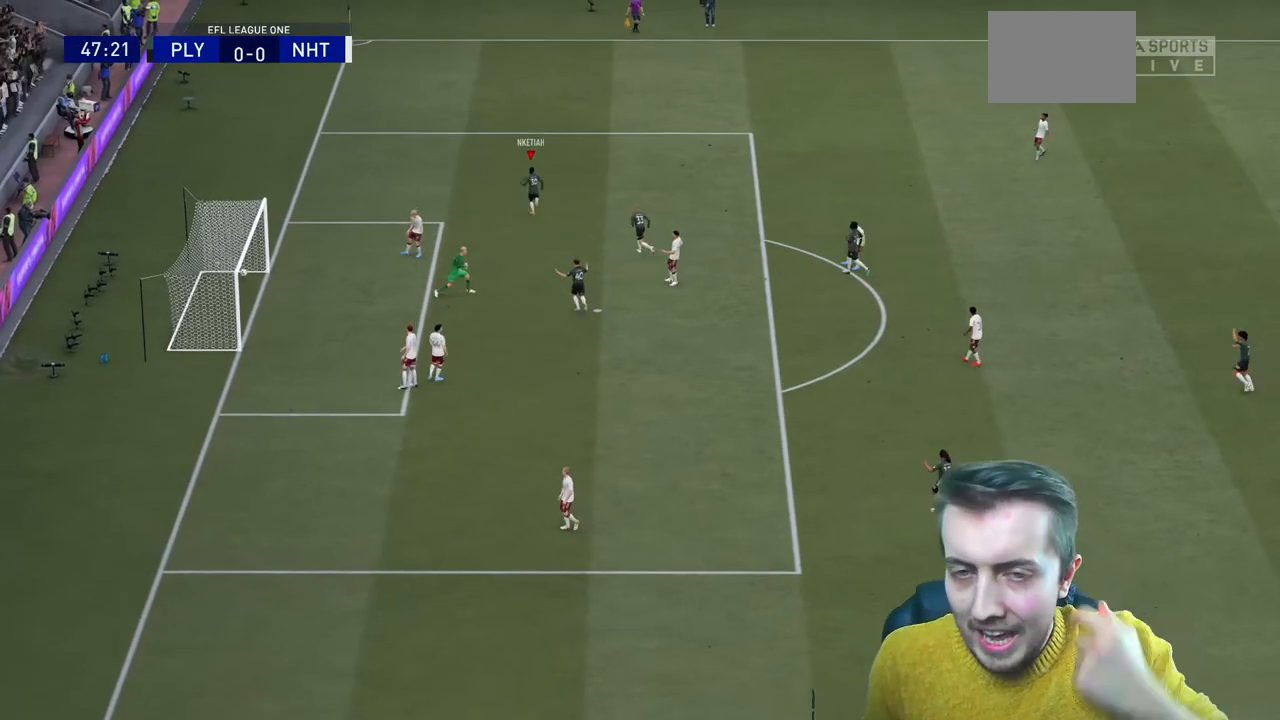
{"buttons": [], "left_stick": "up", "right_stick": "center", "events": [[433, "left_stick", "up"]]}
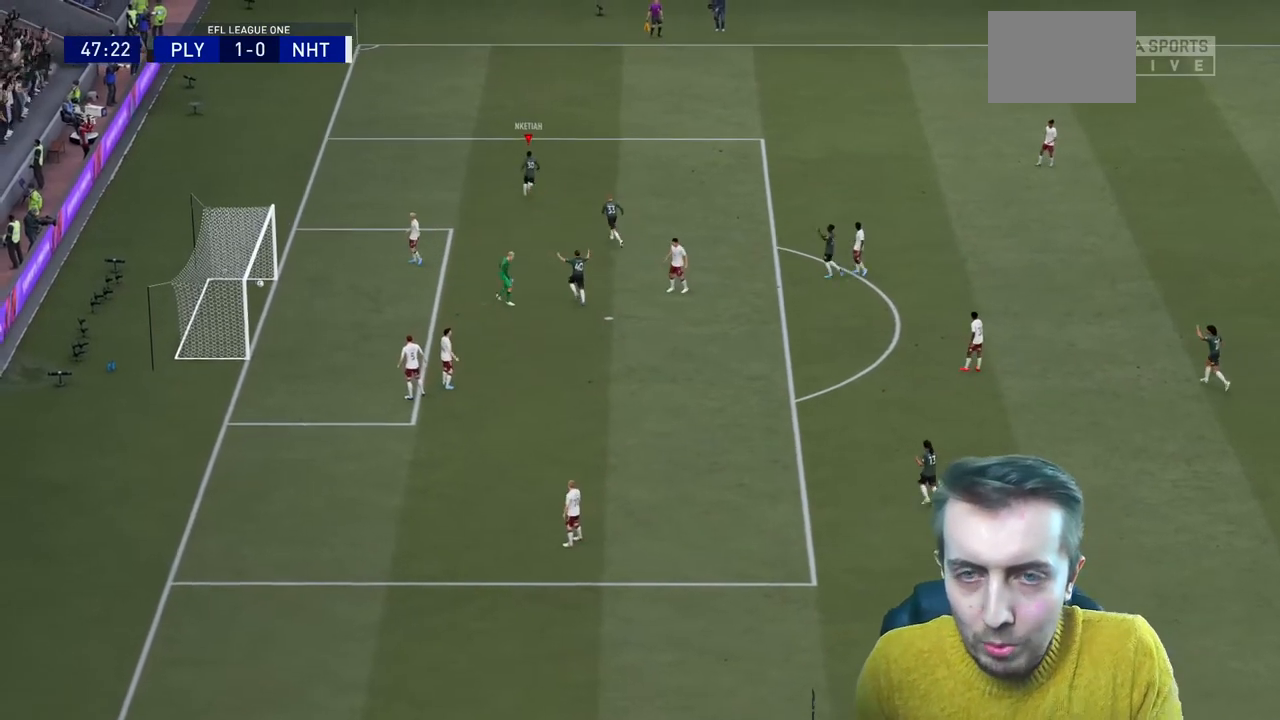
{"buttons": [], "left_stick": "up", "right_stick": "center", "events": [[200, "B", "down"], [367, "B", "up"]]}
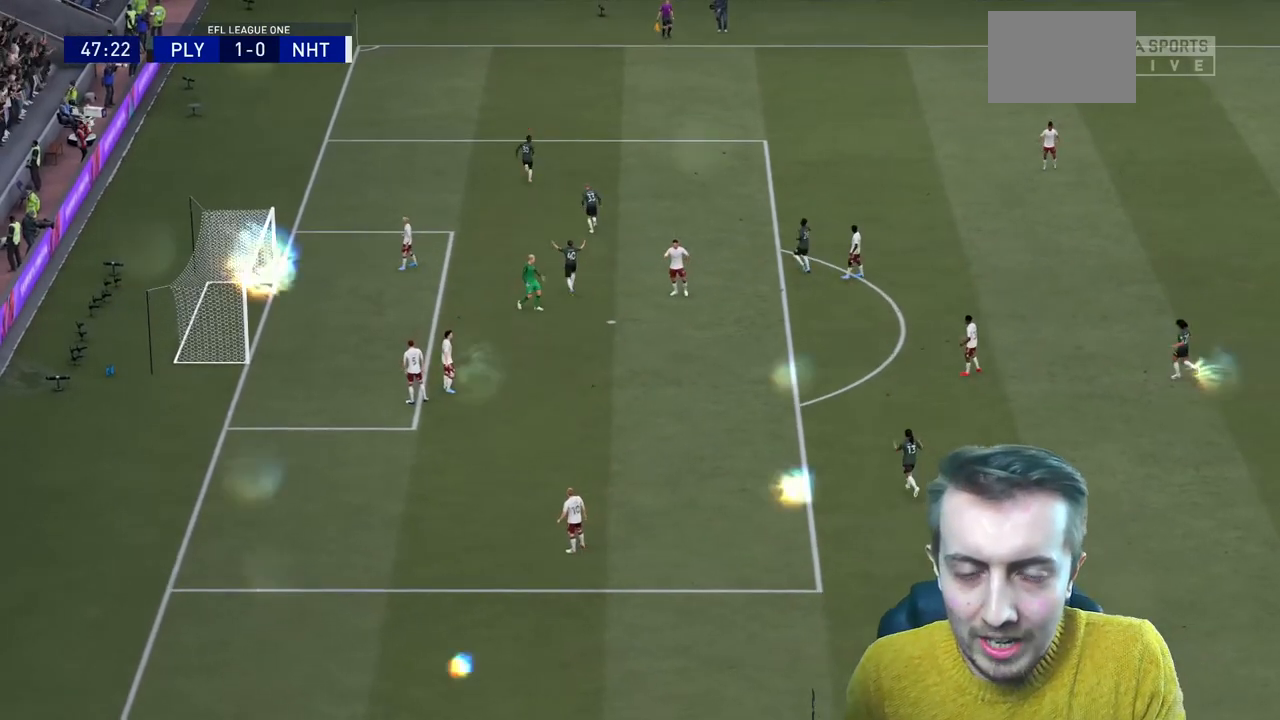
{"buttons": ["R1"], "left_stick": "up", "right_stick": "center"}
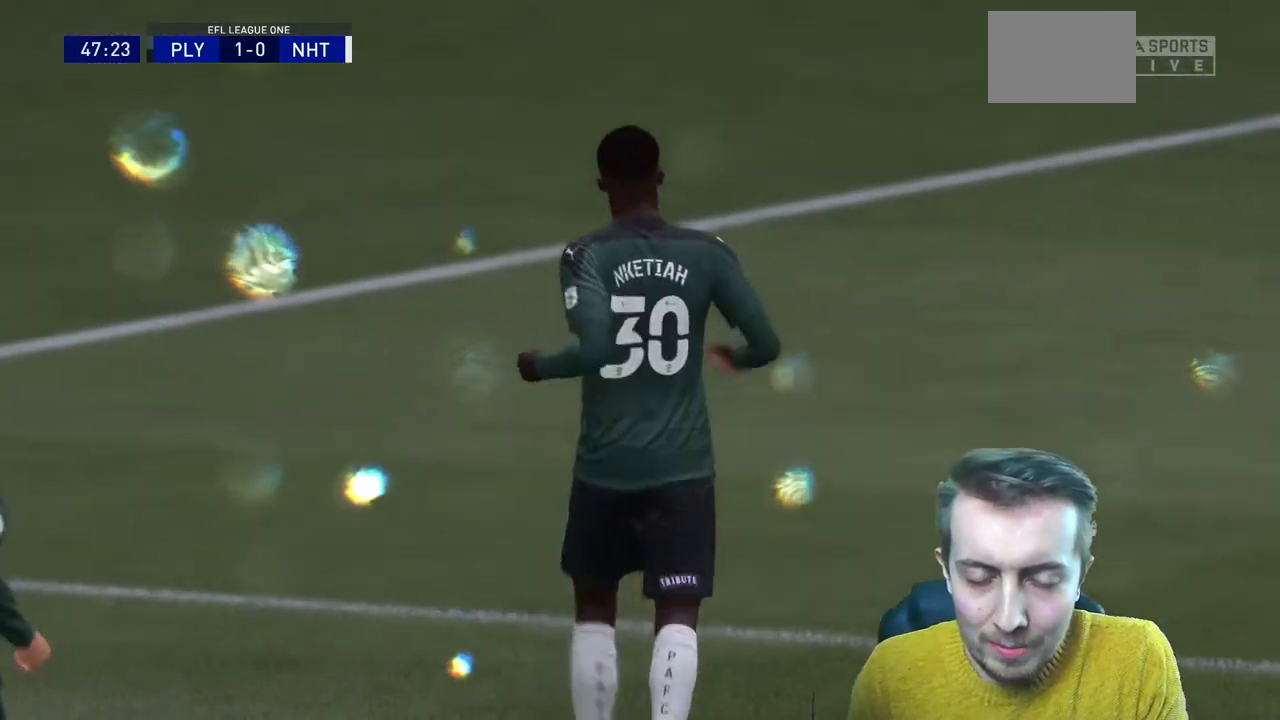
{"buttons": [], "left_stick": "up", "right_stick": "center", "events": [[34, "L1", "down"], [100, "L1", "up"], [167, "L1", "down"], [267, "R1", "up"], [300, "L1", "up"], [367, "L1", "down"], [467, "L1", "up"]]}
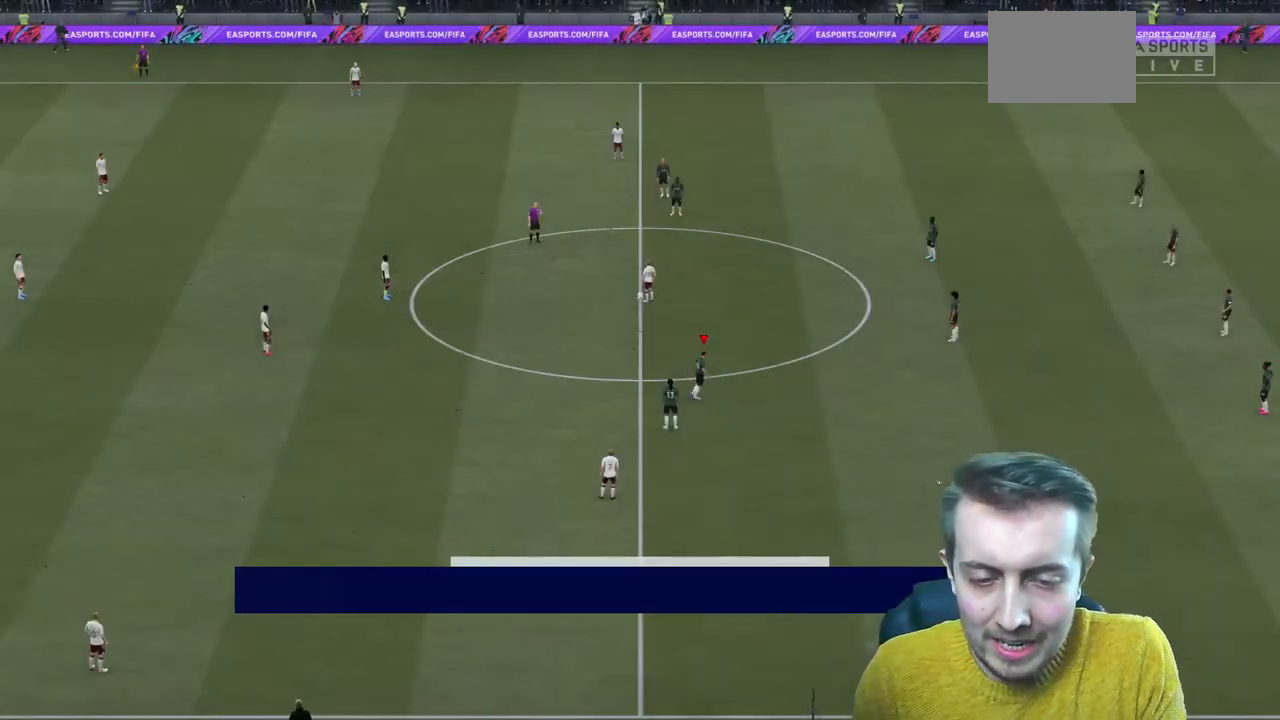
{"buttons": [], "left_stick": "center", "right_stick": "center", "events": [[33, "left_stick", "center"]]}
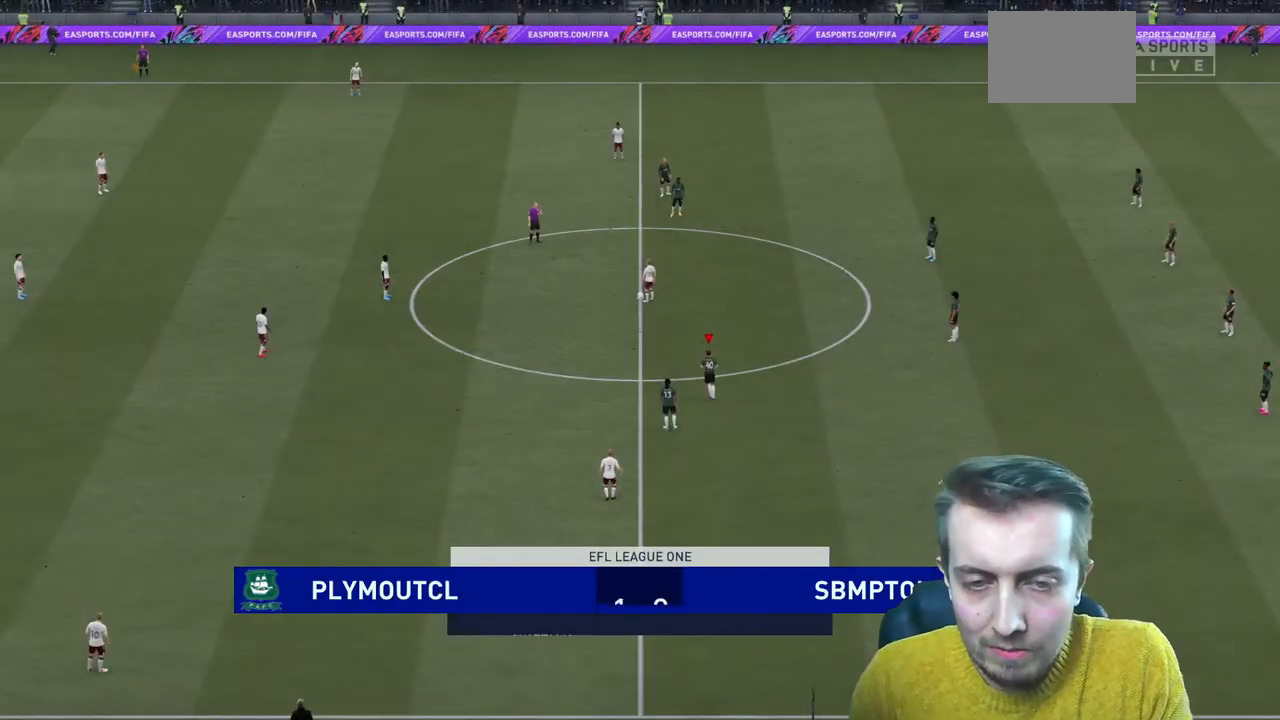
{"buttons": ["R2"], "left_stick": "up-left", "right_stick": "left", "events": [[134, "left_stick", "up-left"], [334, "R2", "down"], [367, "right_stick", "left"]]}
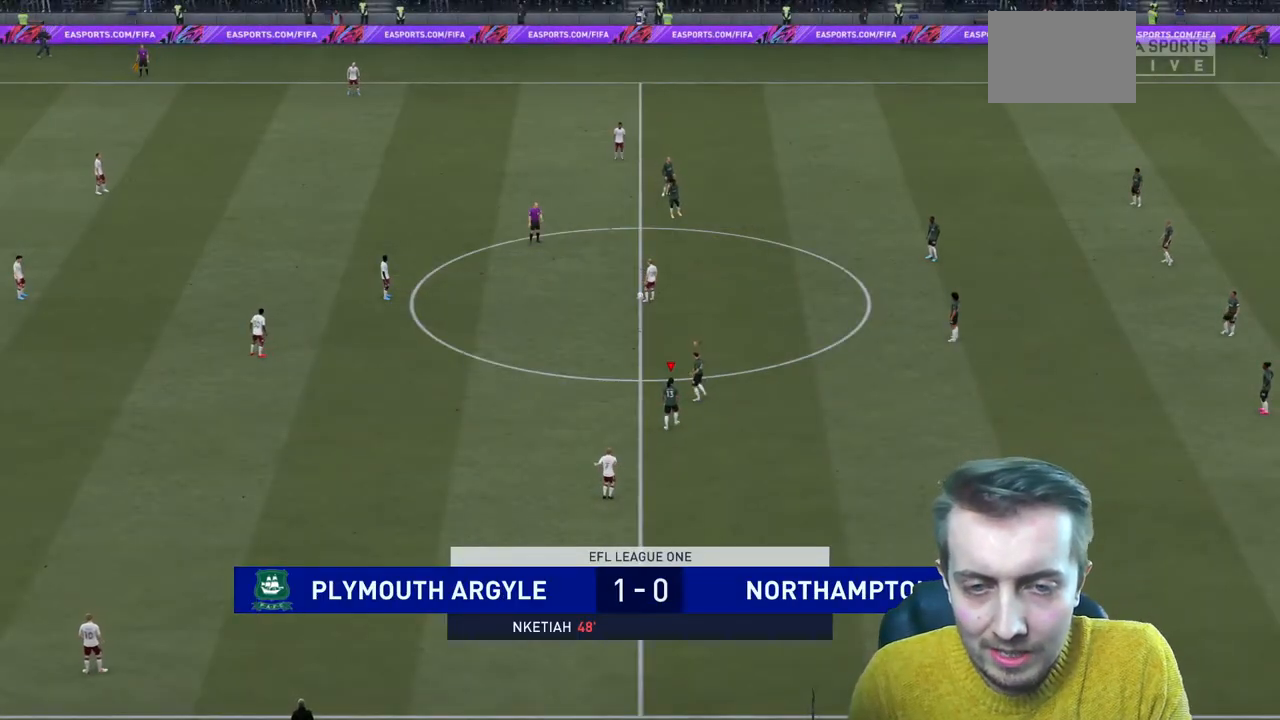
{"buttons": ["R2"], "left_stick": "up-left", "right_stick": "center", "events": [[33, "right_stick", "center"]]}
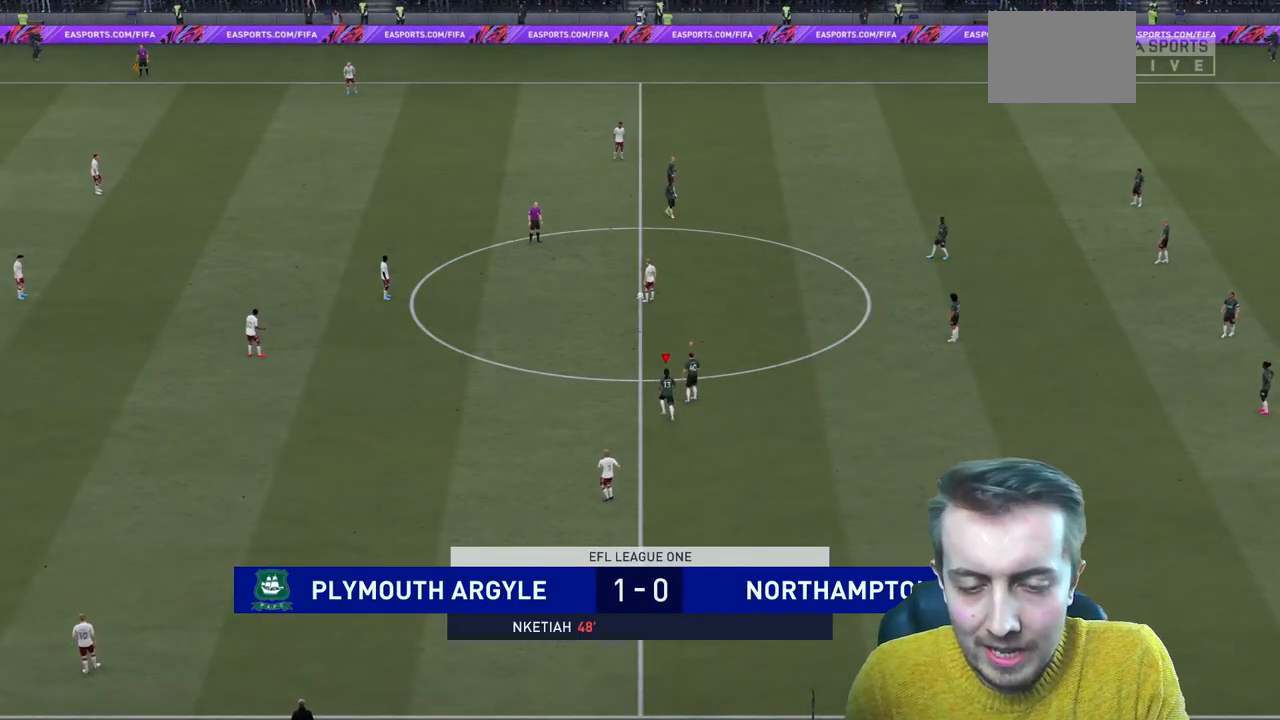
{"buttons": ["R2"], "left_stick": "up-left", "right_stick": "center", "events": []}
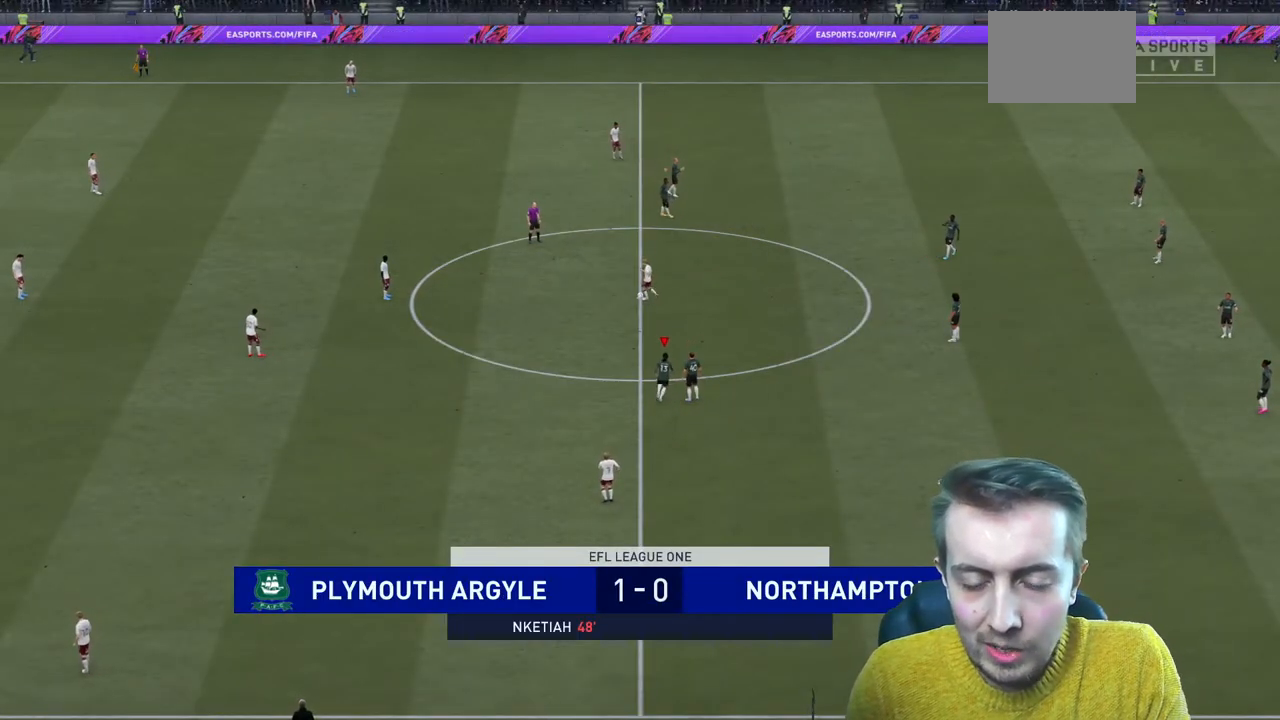
{"buttons": ["R2"], "left_stick": "up-left", "right_stick": "center", "events": []}
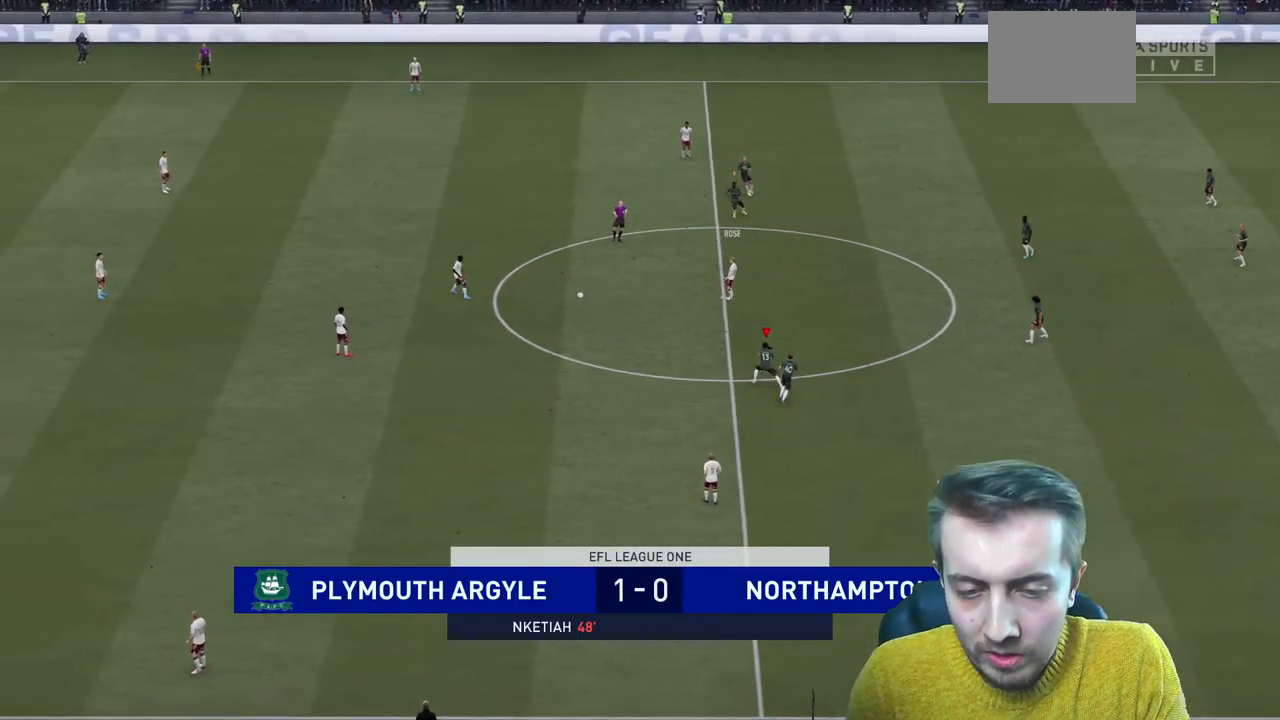
{"buttons": [], "left_stick": "left", "right_stick": "center"}
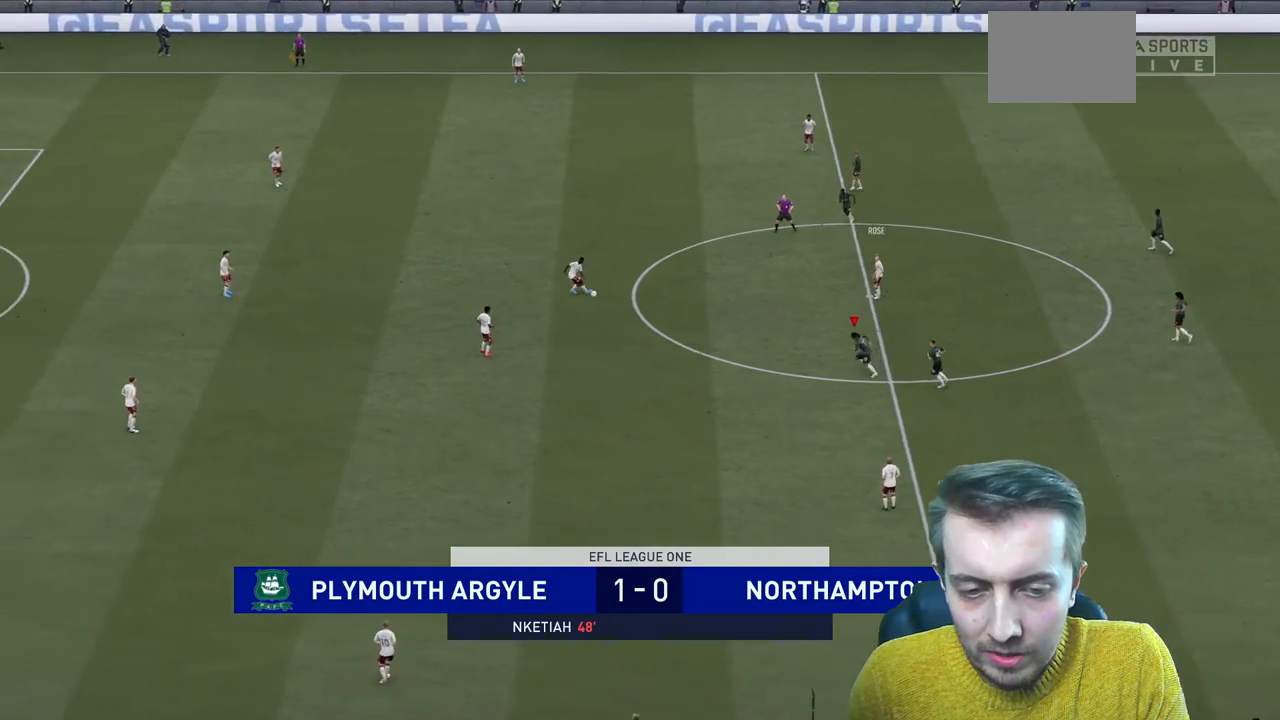
{"buttons": ["R2"], "left_stick": "left", "right_stick": "center", "events": [[33, "R2", "down"], [267, "R2", "up"], [433, "R2", "down"]]}
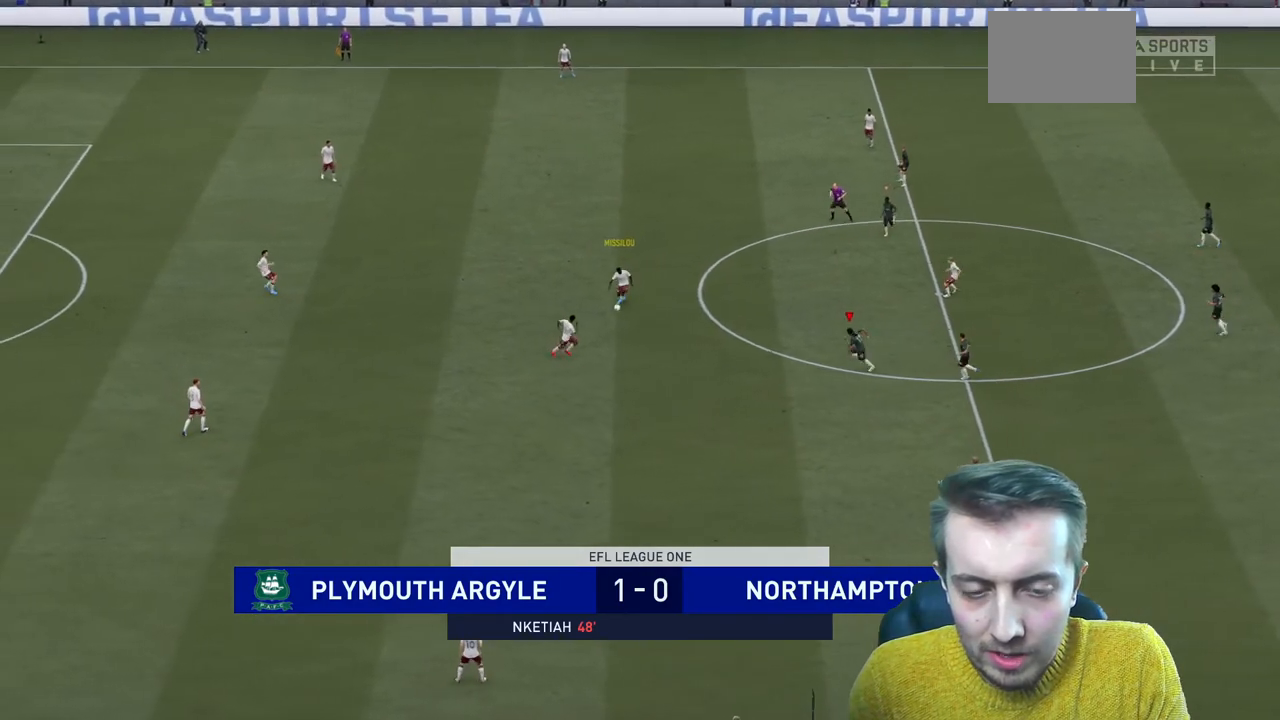
{"buttons": ["R2"], "left_stick": "down-left", "right_stick": "center", "events": [[67, "R2", "up"], [100, "left_stick", "down-left"], [234, "R2", "down"], [267, "L2", "down"], [467, "L2", "up"]]}